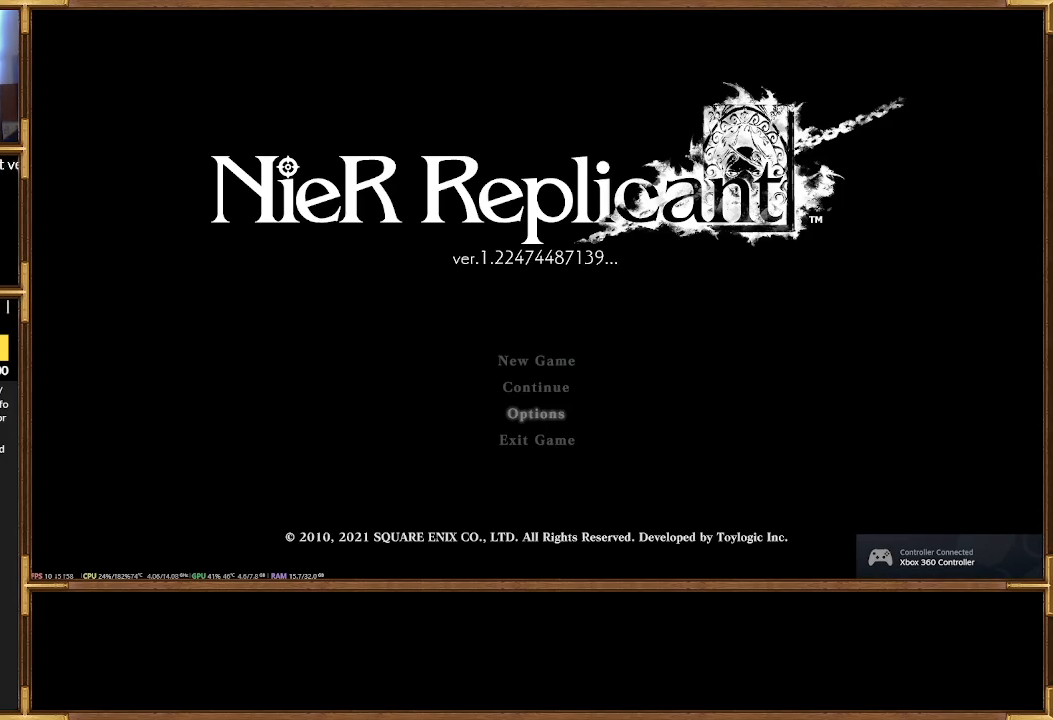
Gameplay with a controller (PlayStation layout); each line is a JSON object with the inputs held at the frame after it. "events" lists button and stick changes between this image and that frame as [ms after this image, input, new state], when the widget could be followed in between. Not read: left_stick right_stick.
{"buttons": [], "events": [[233, "DPAD_UP", "down"], [400, "DPAD_UP", "up"]]}
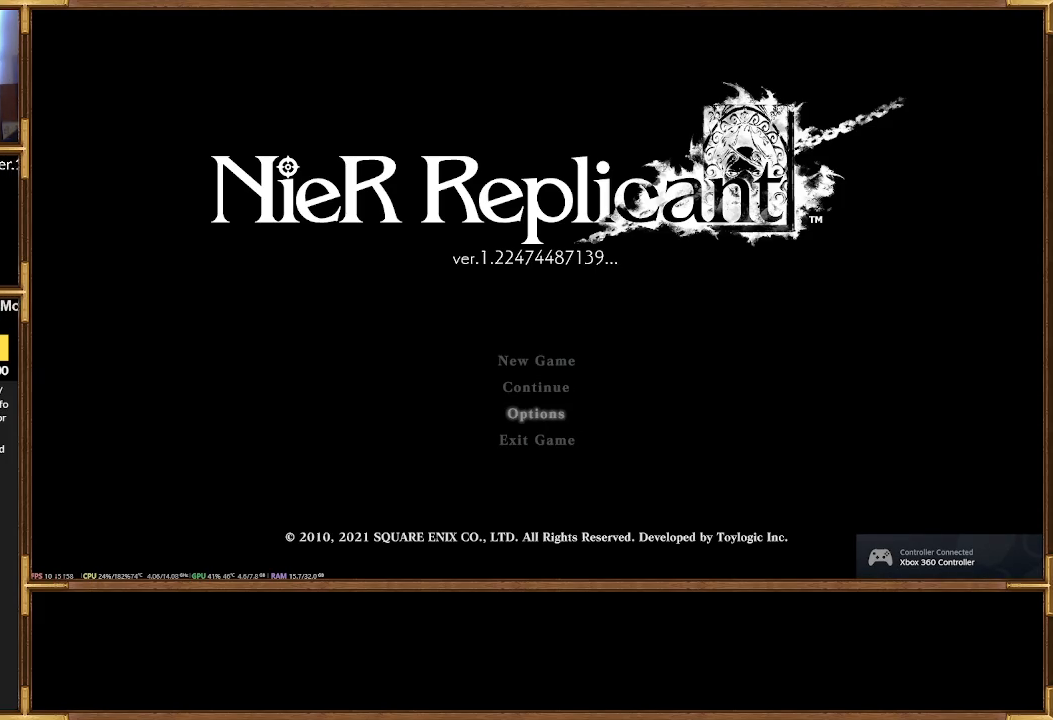
{"buttons": [], "events": []}
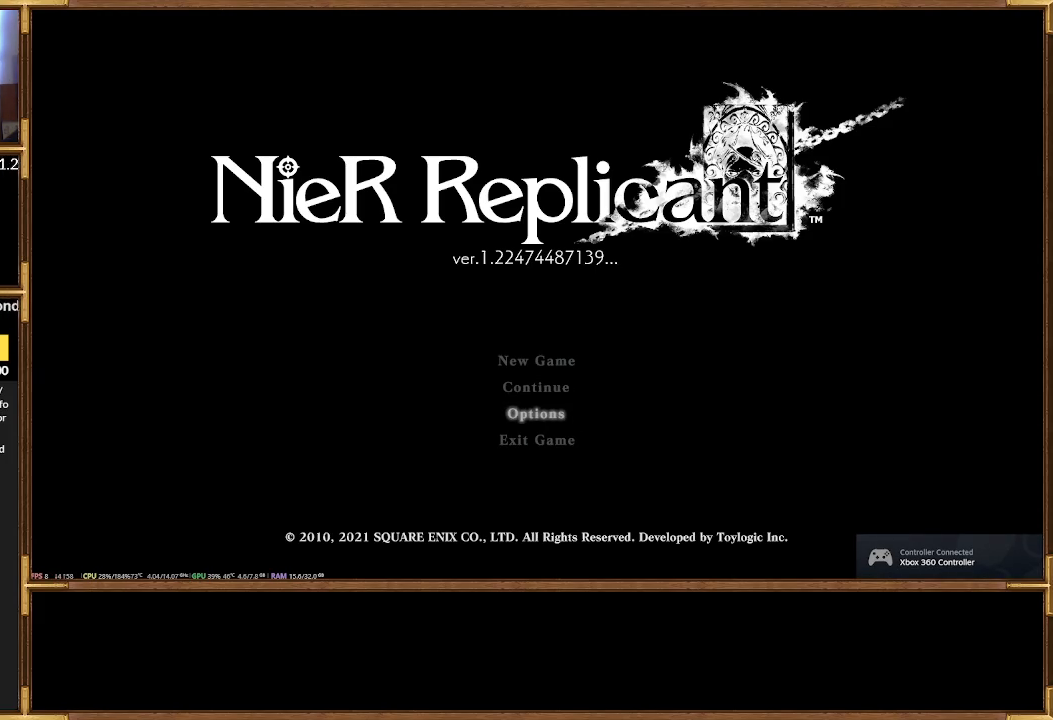
{"buttons": ["DPAD_UP"], "events": [[367, "DPAD_UP", "down"]]}
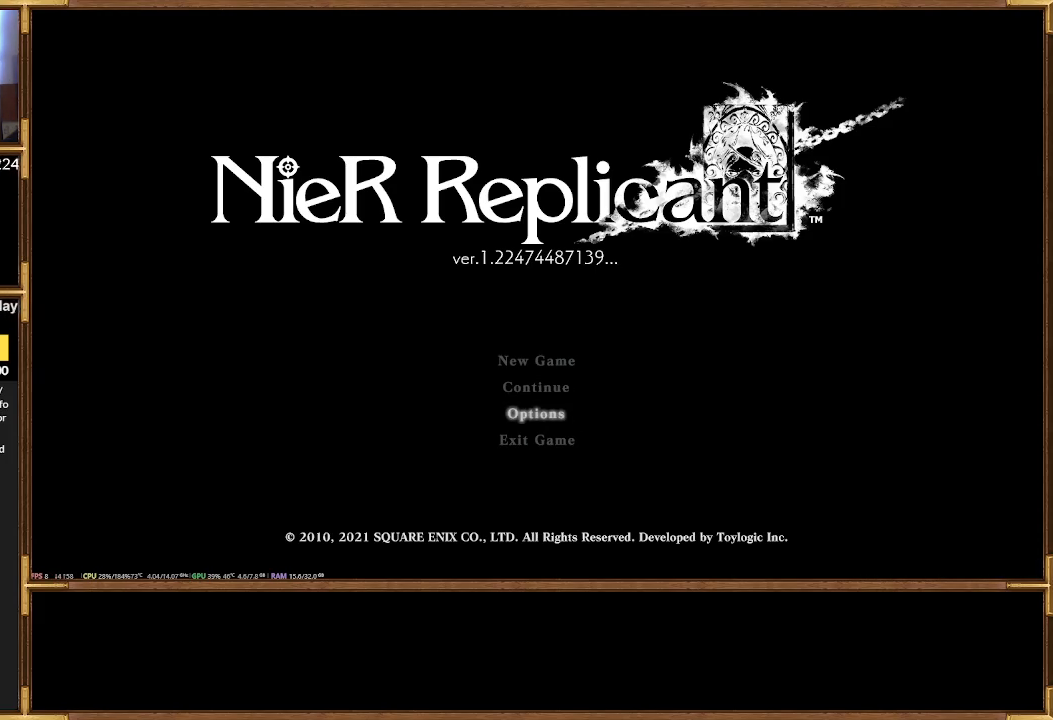
{"buttons": [], "events": [[67, "DPAD_UP", "up"]]}